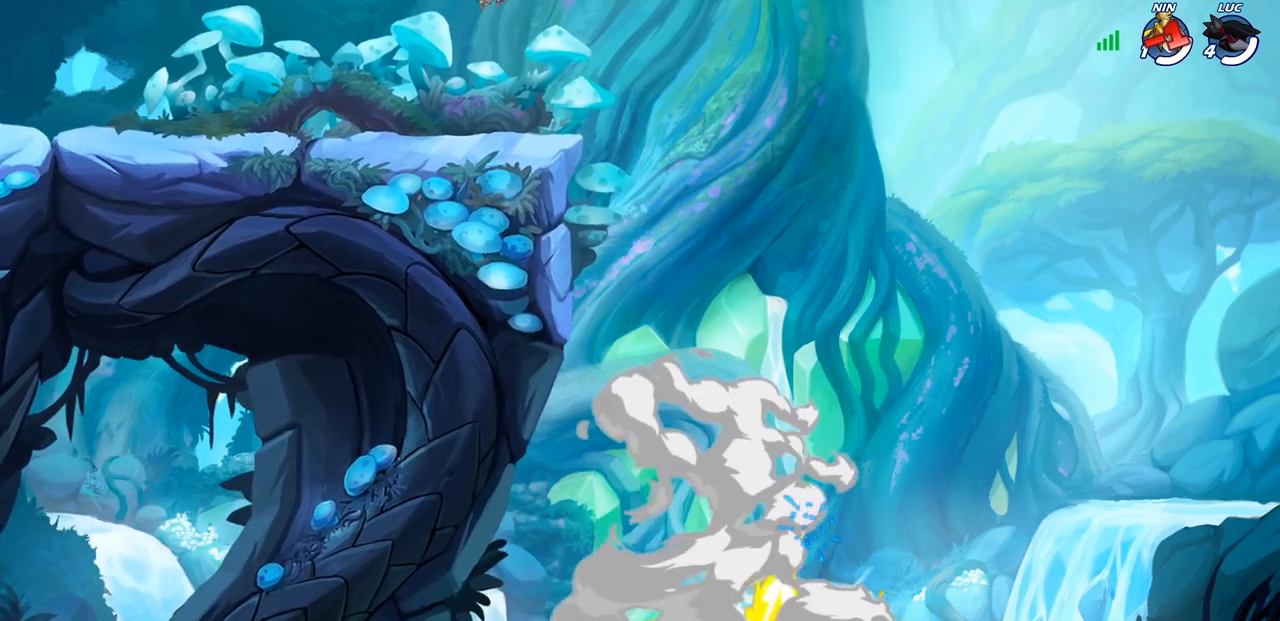
Gameplay with a controller (PlayStation layout); each line is a JSON object with the inputs held at the frame after it. "events" lists button and stick changes between this image and that frame as [ms after this image, input, new state], when the widget could be followed in between.
{"buttons": [], "left_stick": "down-left", "right_stick": "center", "events": [[167, "CIRCLE", "up"]]}
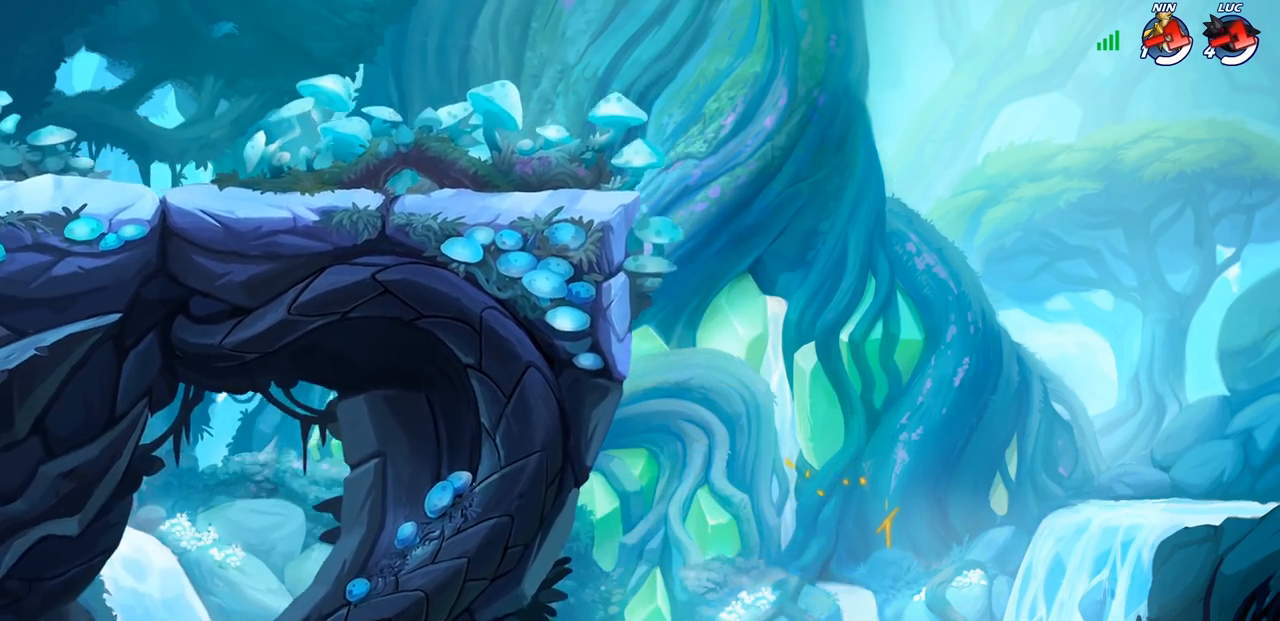
{"buttons": [], "left_stick": "center", "right_stick": "center", "events": [[267, "left_stick", "center"]]}
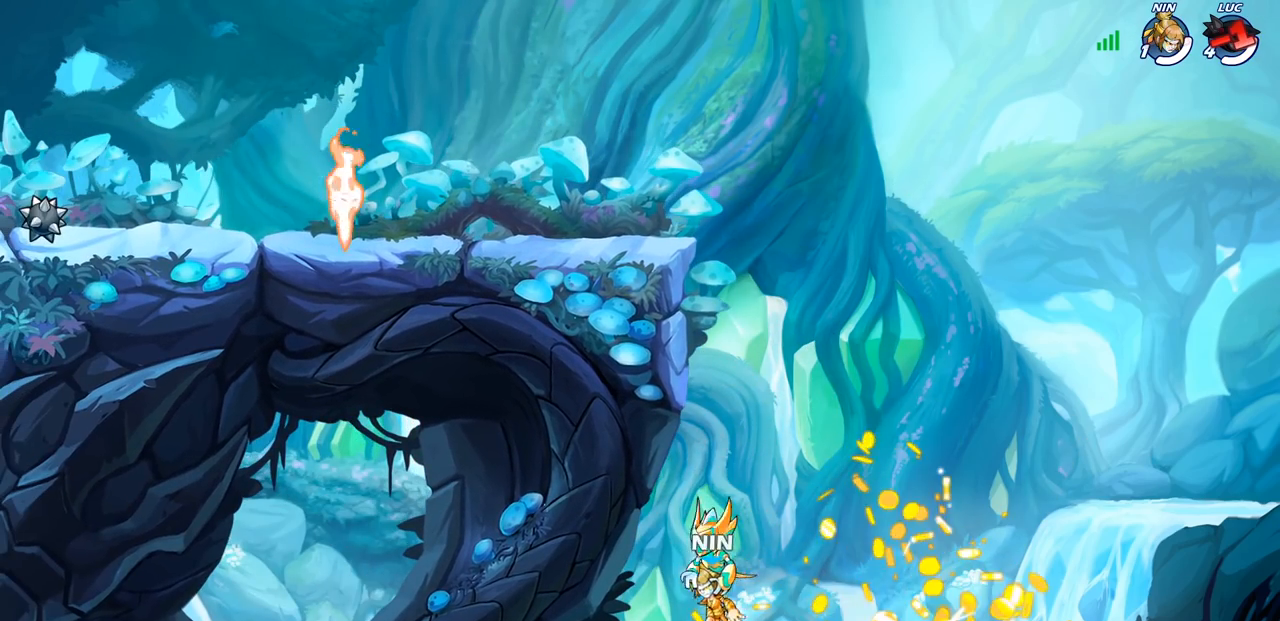
{"buttons": [], "left_stick": "center", "right_stick": "center", "events": []}
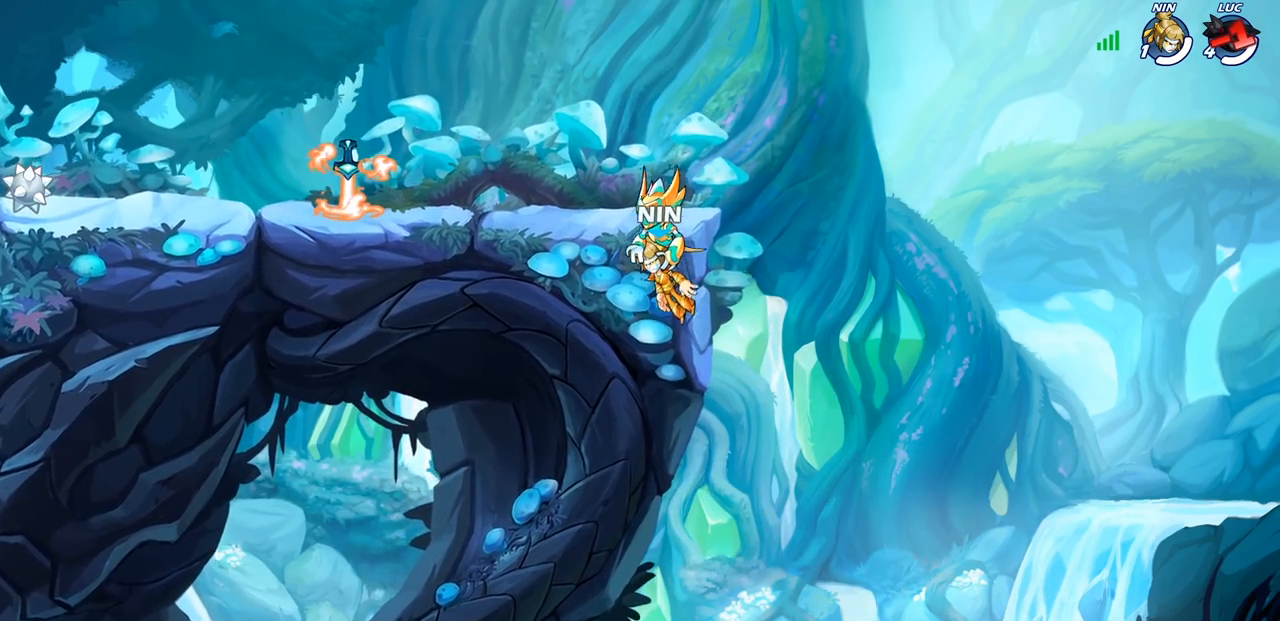
{"buttons": [], "left_stick": "center", "right_stick": "center", "events": []}
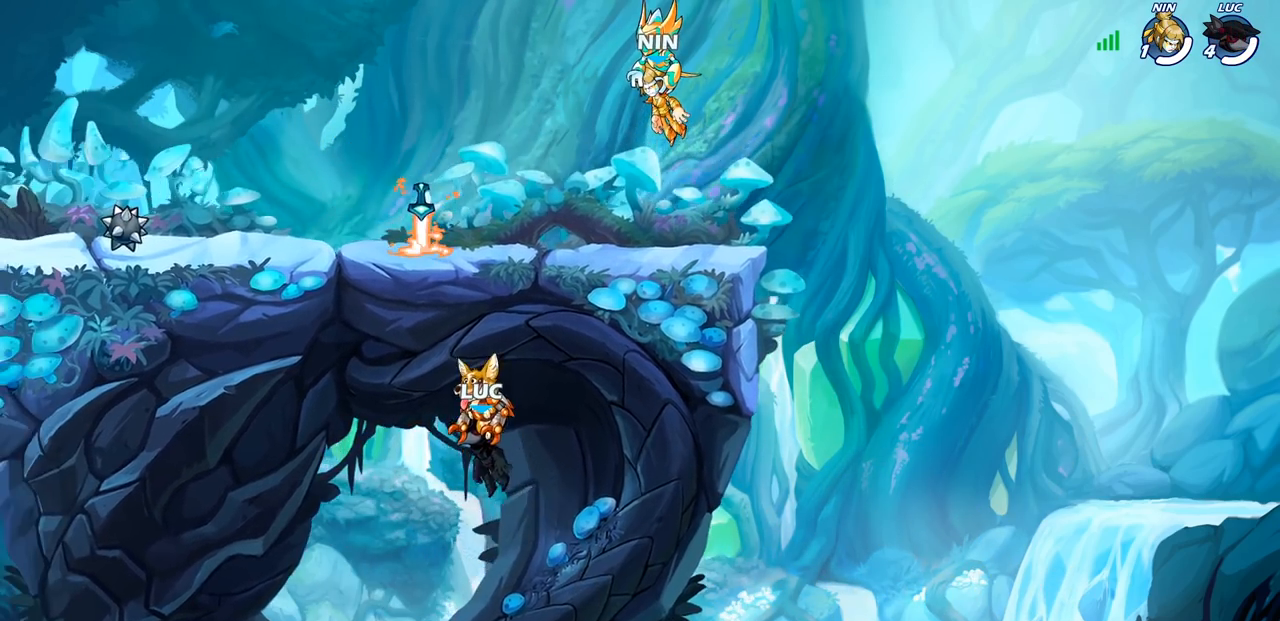
{"buttons": [], "left_stick": "center", "right_stick": "center", "events": []}
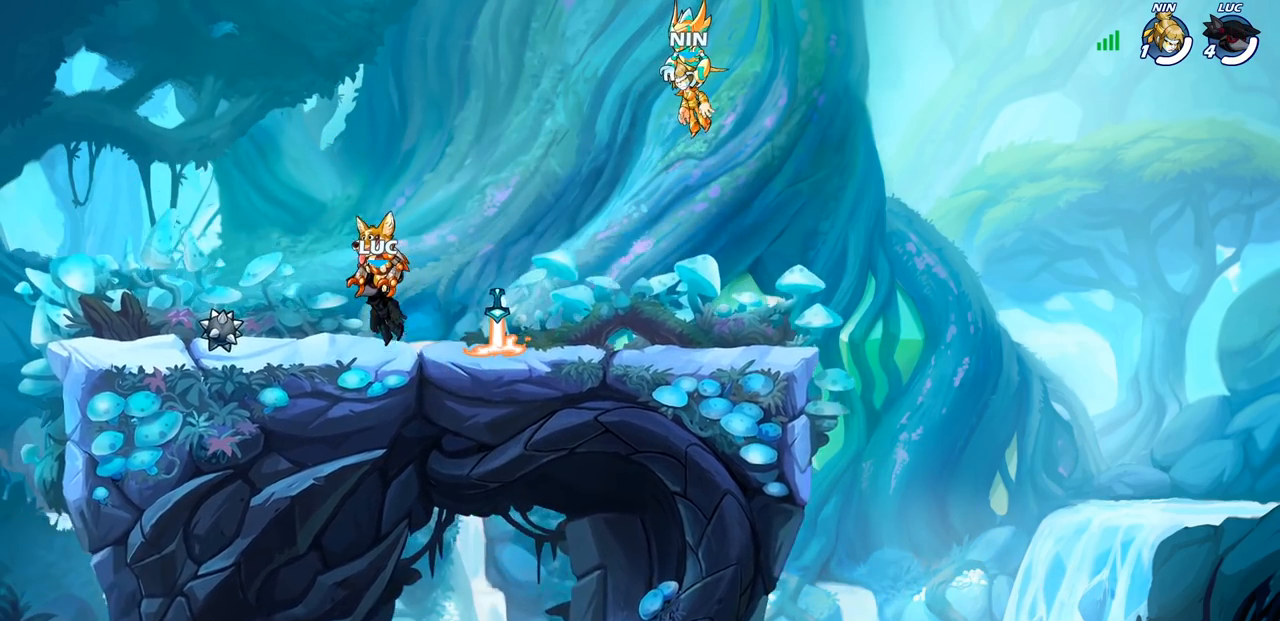
{"buttons": [], "left_stick": "center", "right_stick": "center", "events": []}
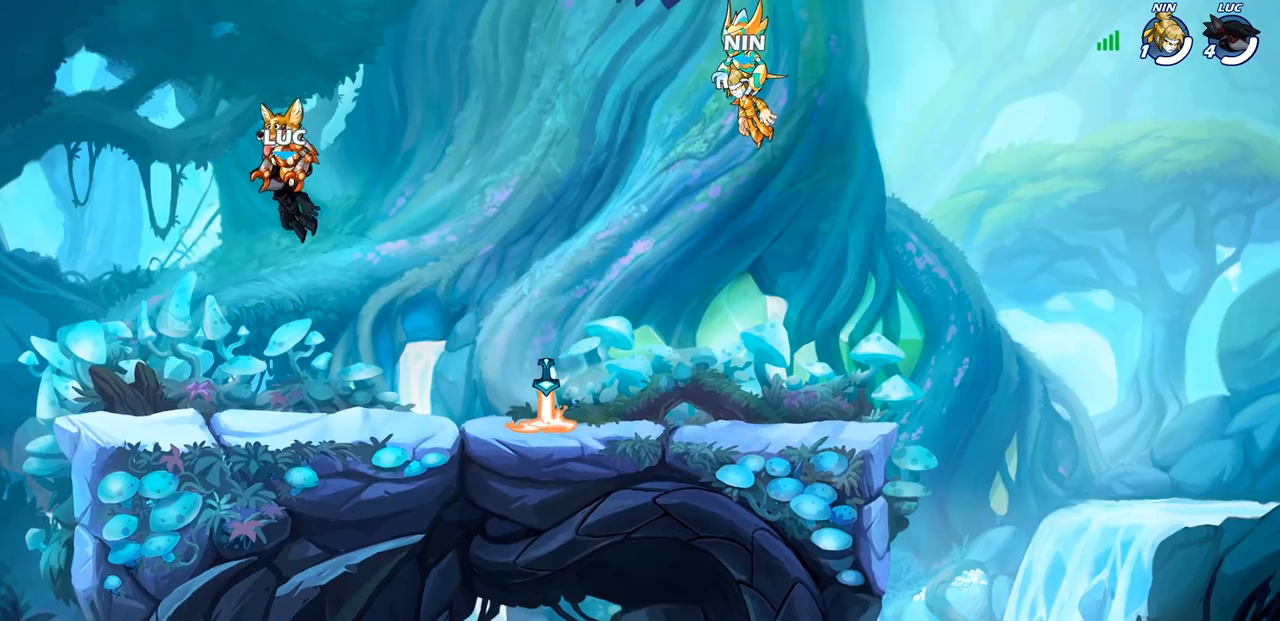
{"buttons": [], "left_stick": "center", "right_stick": "center", "events": []}
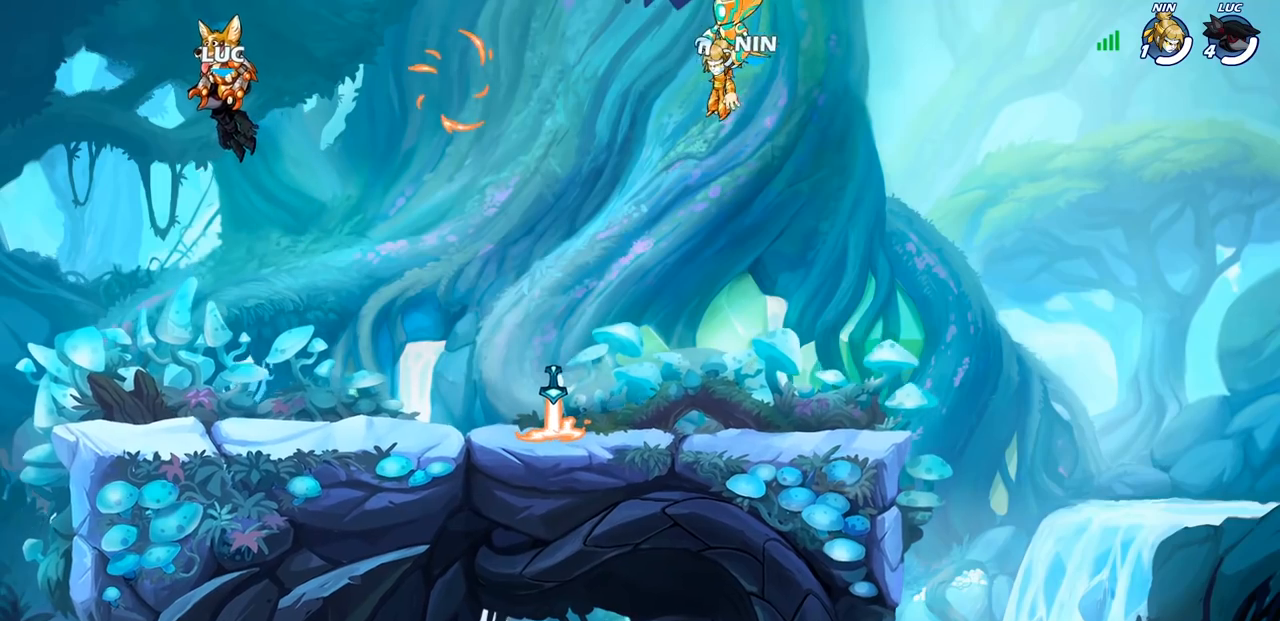
{"buttons": [], "left_stick": "center", "right_stick": "center", "events": []}
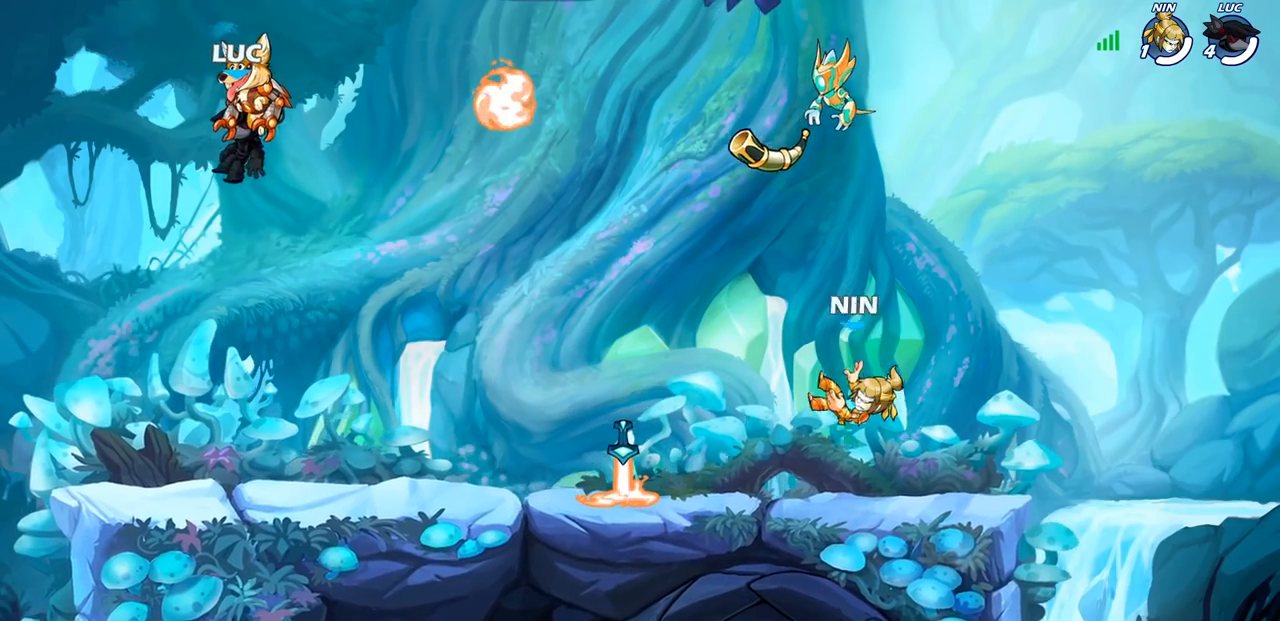
{"buttons": [], "left_stick": "center", "right_stick": "center", "events": []}
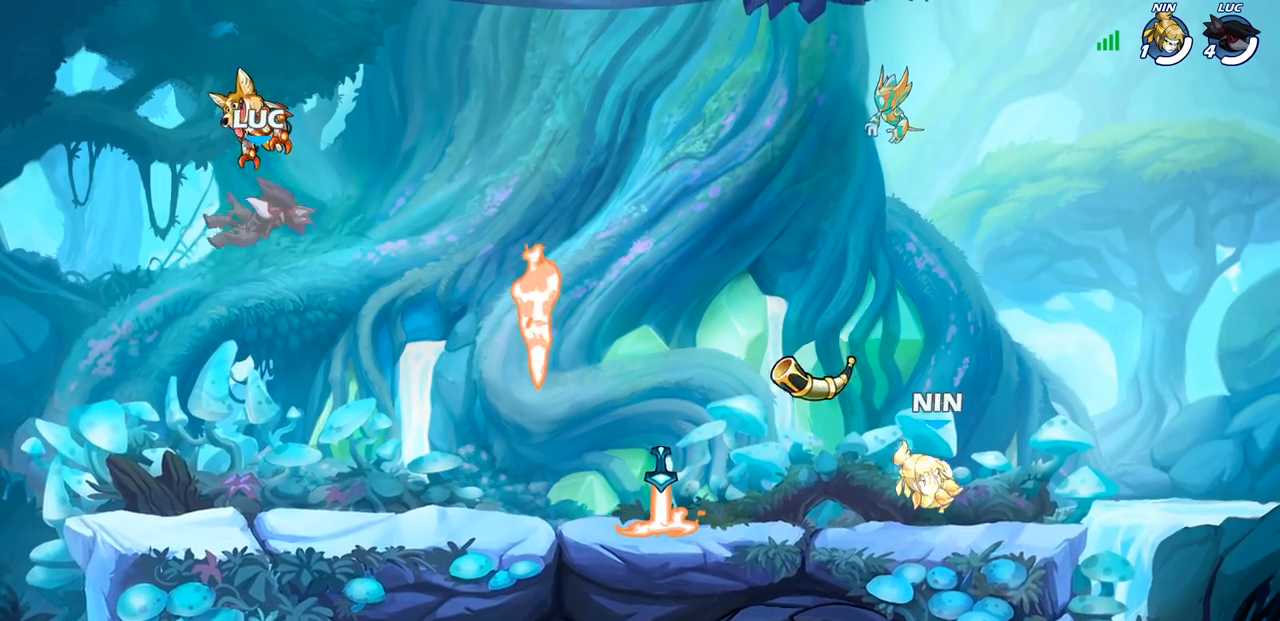
{"buttons": ["CROSS", "R1", "R2"], "left_stick": "right", "right_stick": "center", "events": [[33, "left_stick", "right"], [383, "R2", "down"], [400, "R1", "down"], [450, "CROSS", "down"]]}
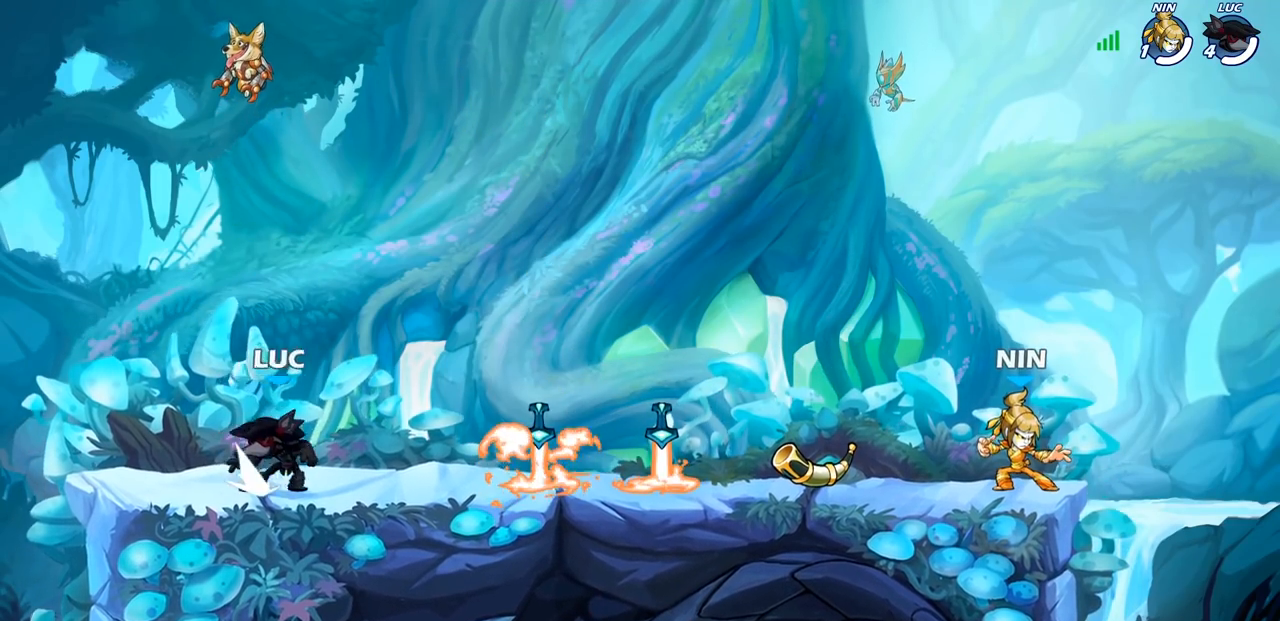
{"buttons": [], "left_stick": "right", "right_stick": "center", "events": [[33, "CROSS", "up"], [50, "R1", "up"], [67, "R2", "up"], [333, "R1", "down"], [467, "R1", "up"]]}
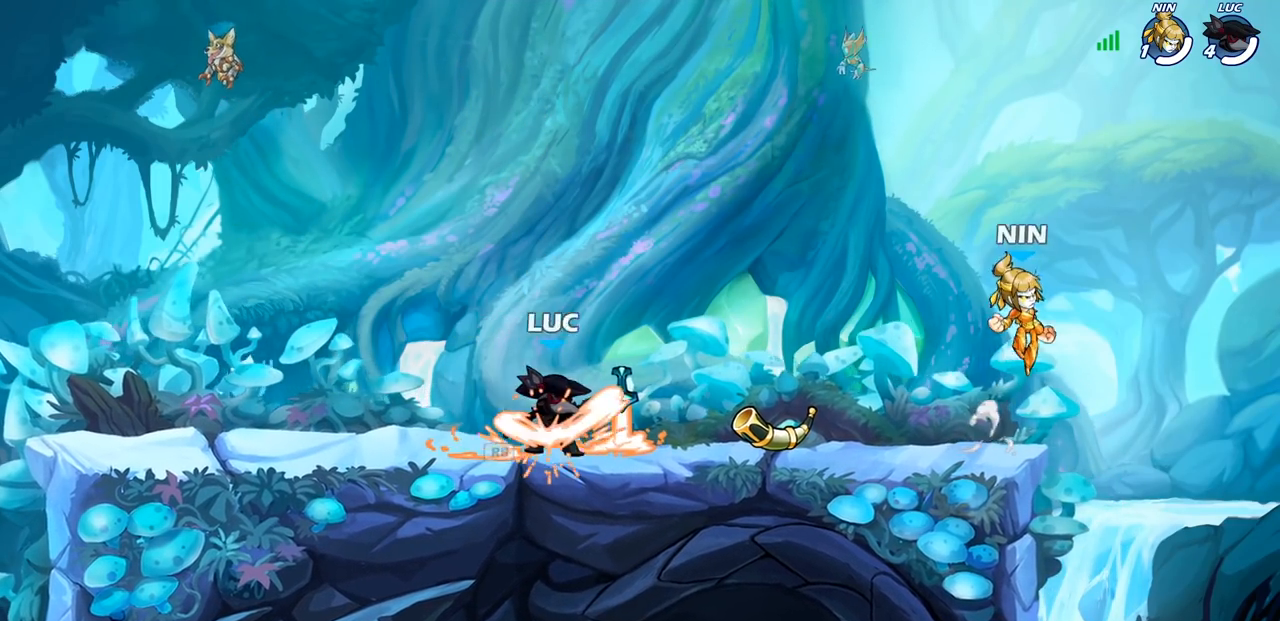
{"buttons": ["CROSS", "R2"], "left_stick": "right", "right_stick": "center", "events": [[350, "R1", "down"], [350, "R2", "down"], [400, "CROSS", "down"], [500, "R1", "up"]]}
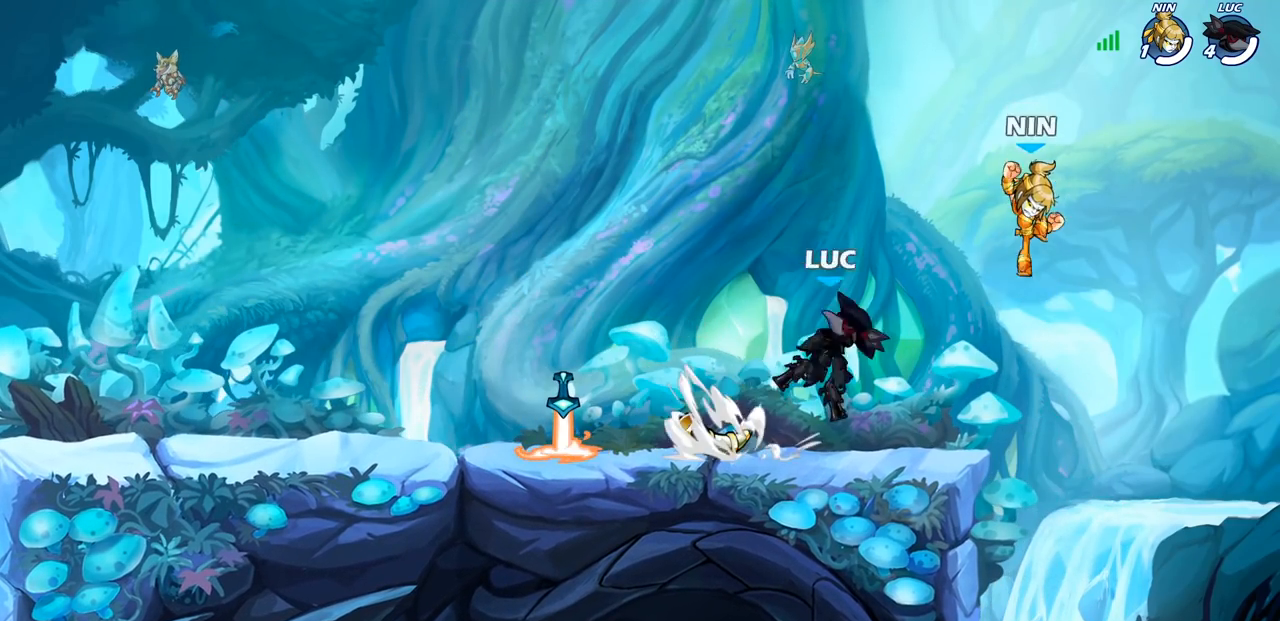
{"buttons": [], "left_stick": "down-left", "right_stick": "center", "events": [[17, "CROSS", "up"], [17, "R2", "up"], [83, "left_stick", "down"], [417, "left_stick", "down-left"]]}
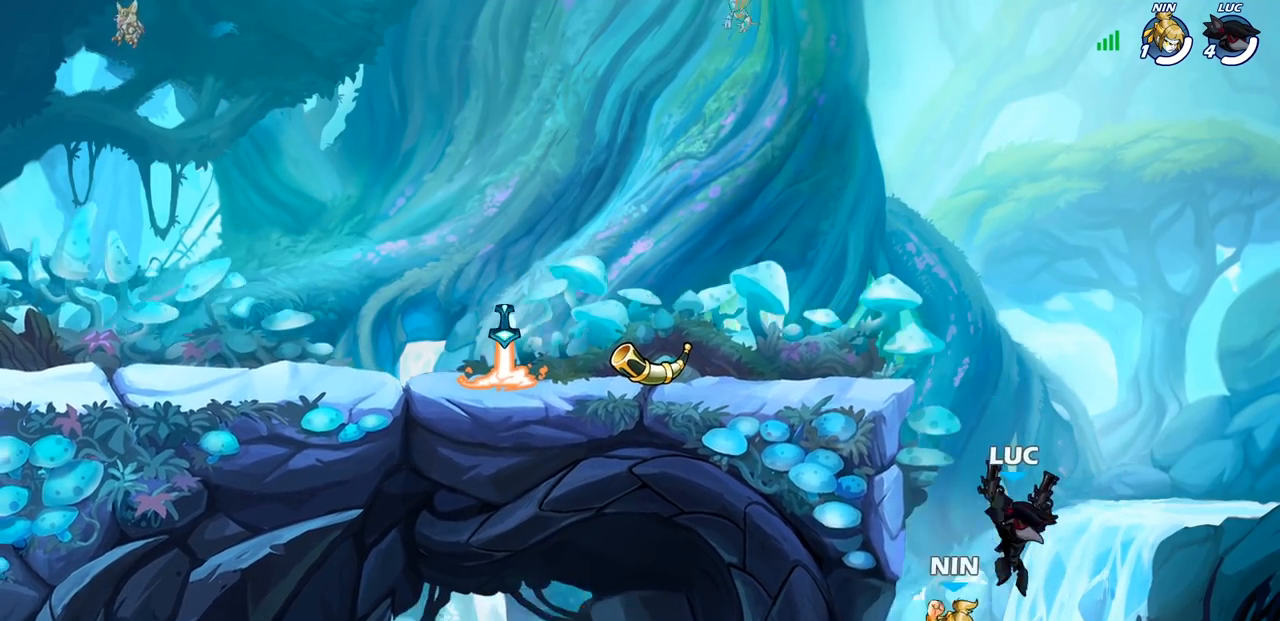
{"buttons": [], "left_stick": "right", "right_stick": "center", "events": [[467, "left_stick", "right"]]}
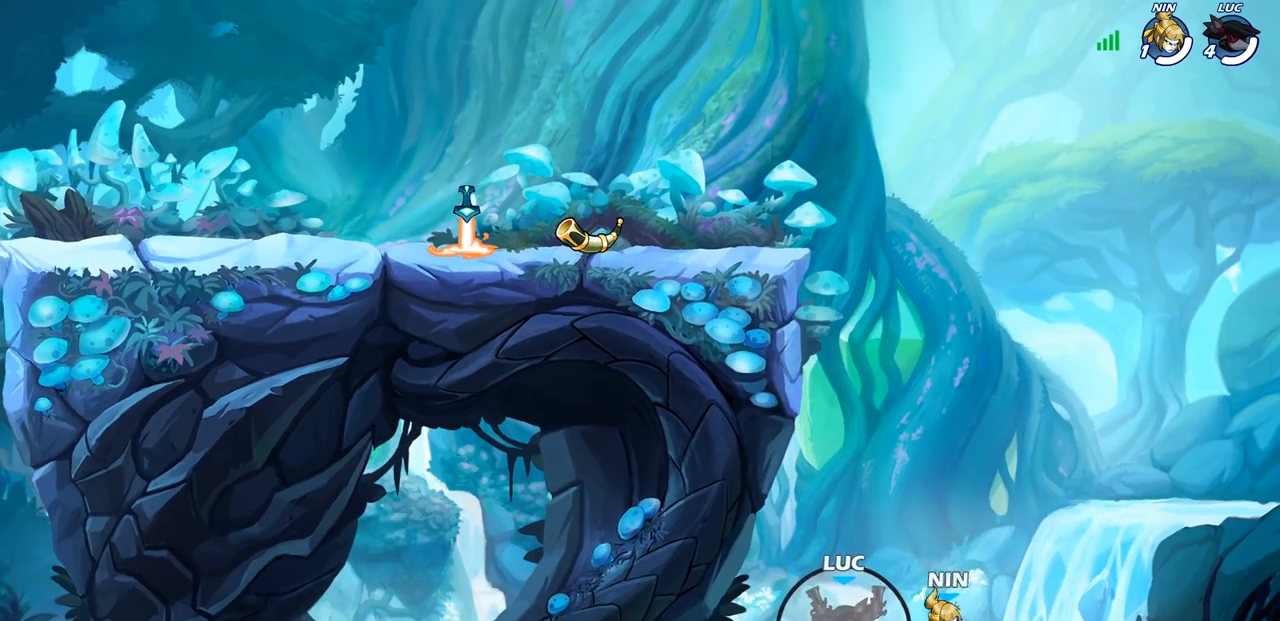
{"buttons": ["SQUARE"], "left_stick": "center", "right_stick": "down-left", "events": [[50, "left_stick", "up-right"], [83, "CROSS", "down"], [217, "CROSS", "up"], [350, "CROSS", "down"], [417, "left_stick", "center"], [450, "SQUARE", "down"], [483, "CROSS", "up"], [500, "right_stick", "down-left"]]}
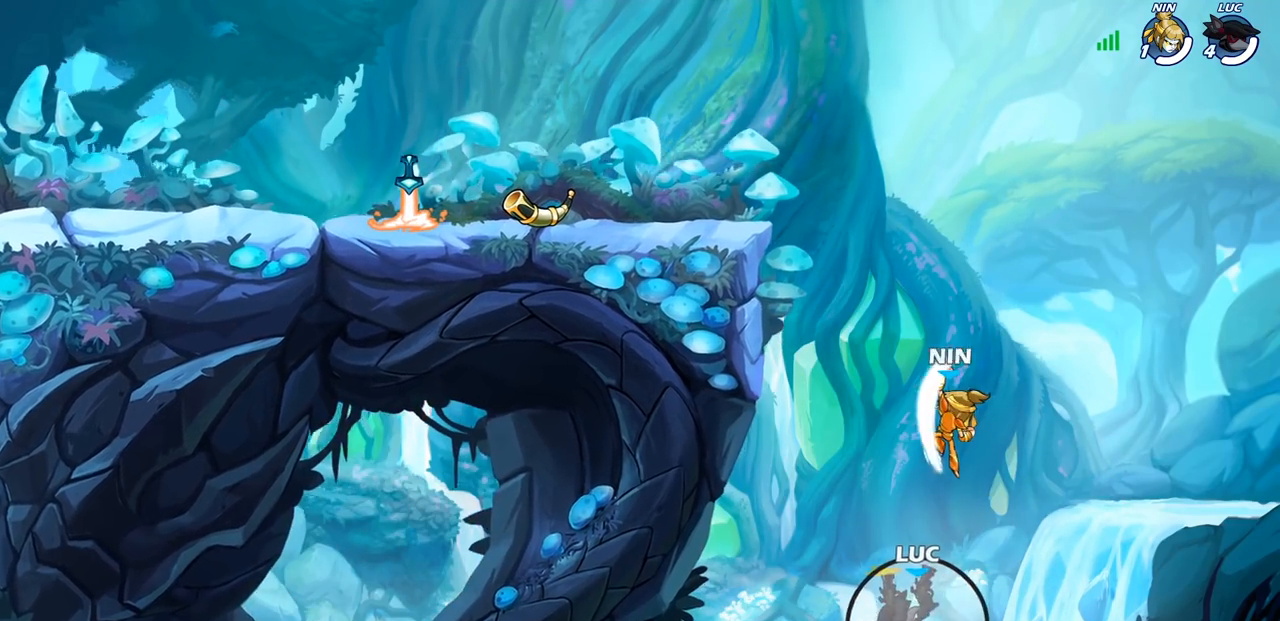
{"buttons": [], "left_stick": "up", "right_stick": "center", "events": [[50, "SQUARE", "up"], [50, "right_stick", "center"], [83, "left_stick", "up-left"], [467, "left_stick", "up"]]}
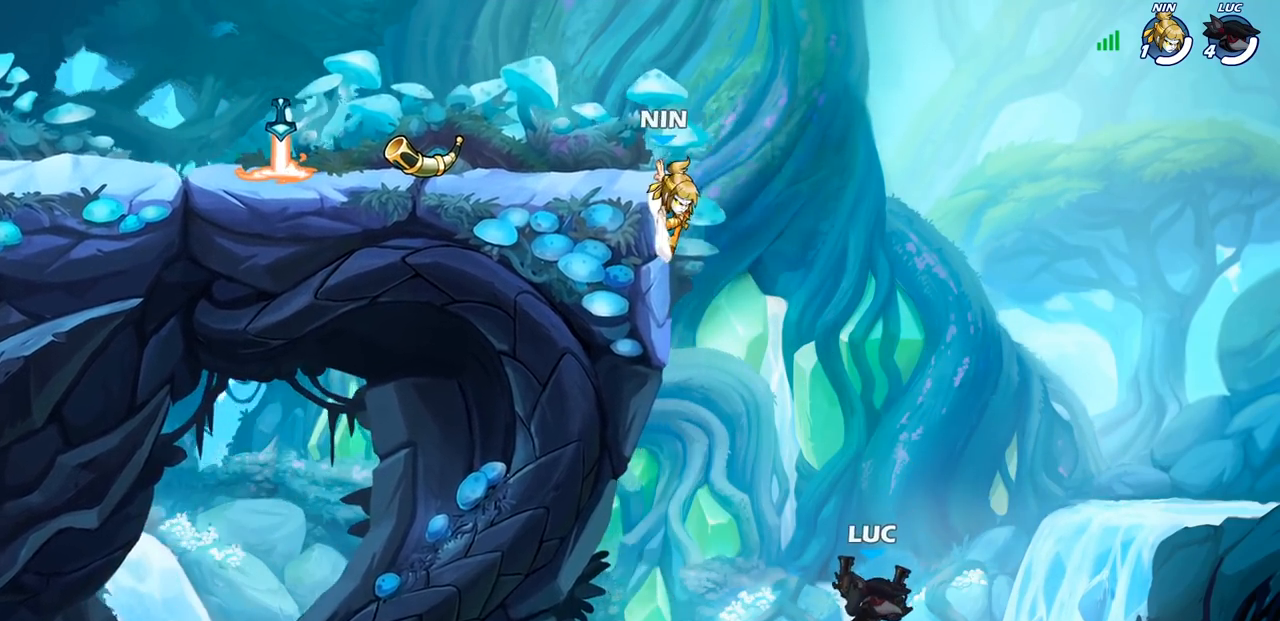
{"buttons": [], "left_stick": "left", "right_stick": "center", "events": [[17, "CIRCLE", "down"], [117, "CIRCLE", "up"], [150, "left_stick", "center"], [217, "CIRCLE", "down"], [300, "left_stick", "left"], [333, "CIRCLE", "up"]]}
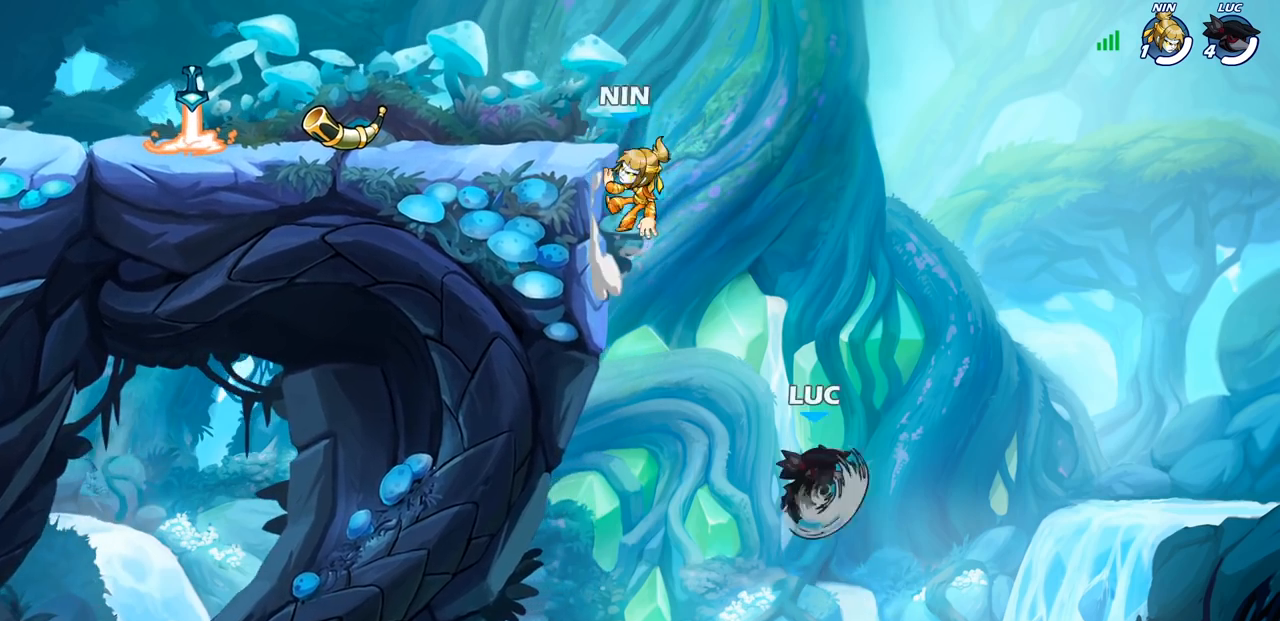
{"buttons": [], "left_stick": "left", "right_stick": "center", "events": []}
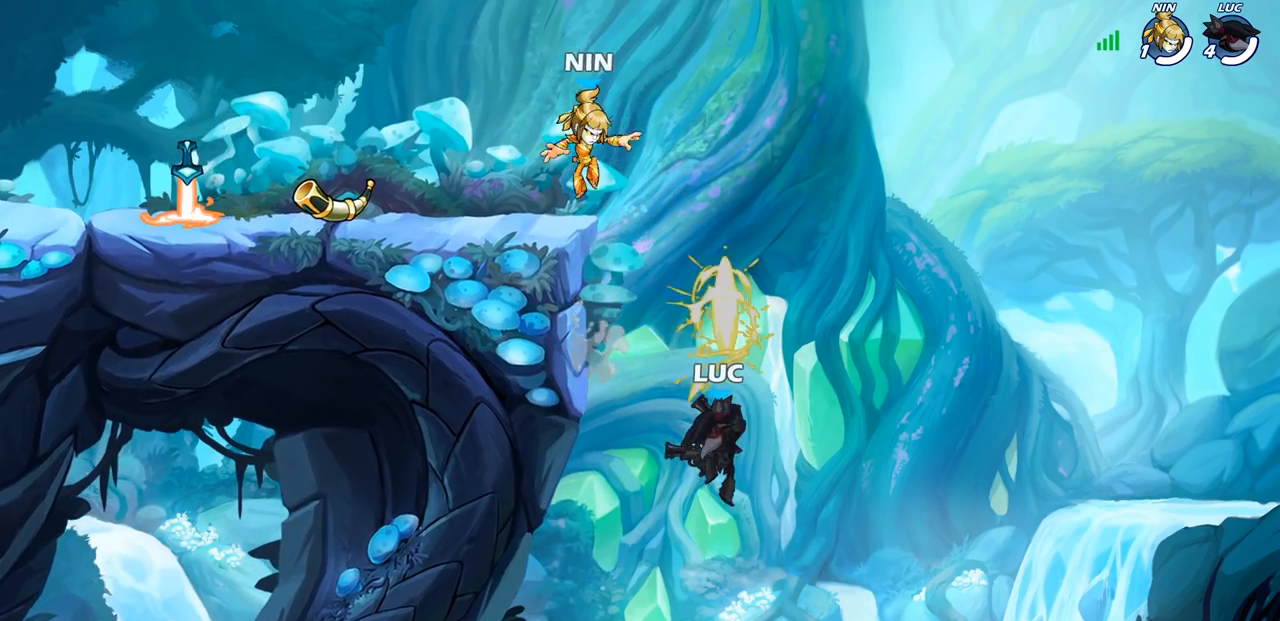
{"buttons": ["R2"], "left_stick": "up", "right_stick": "center", "events": [[233, "left_stick", "up"], [333, "R2", "down"]]}
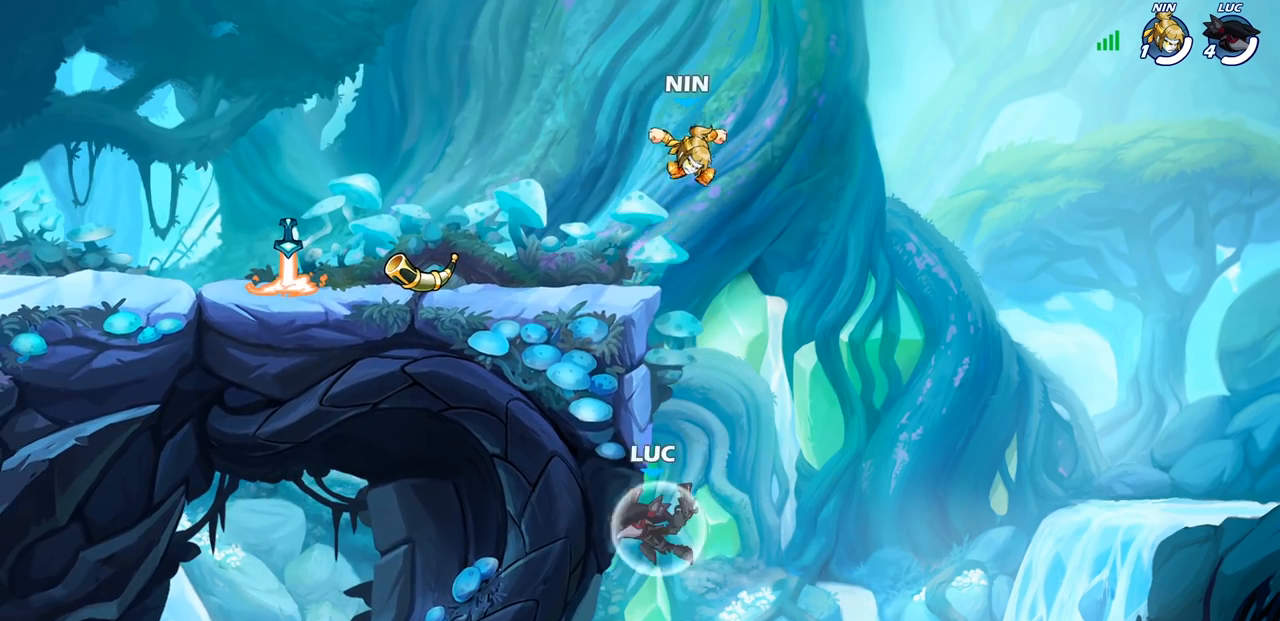
{"buttons": [], "left_stick": "up-left", "right_stick": "center", "events": [[117, "left_stick", "up-left"], [333, "R2", "up"]]}
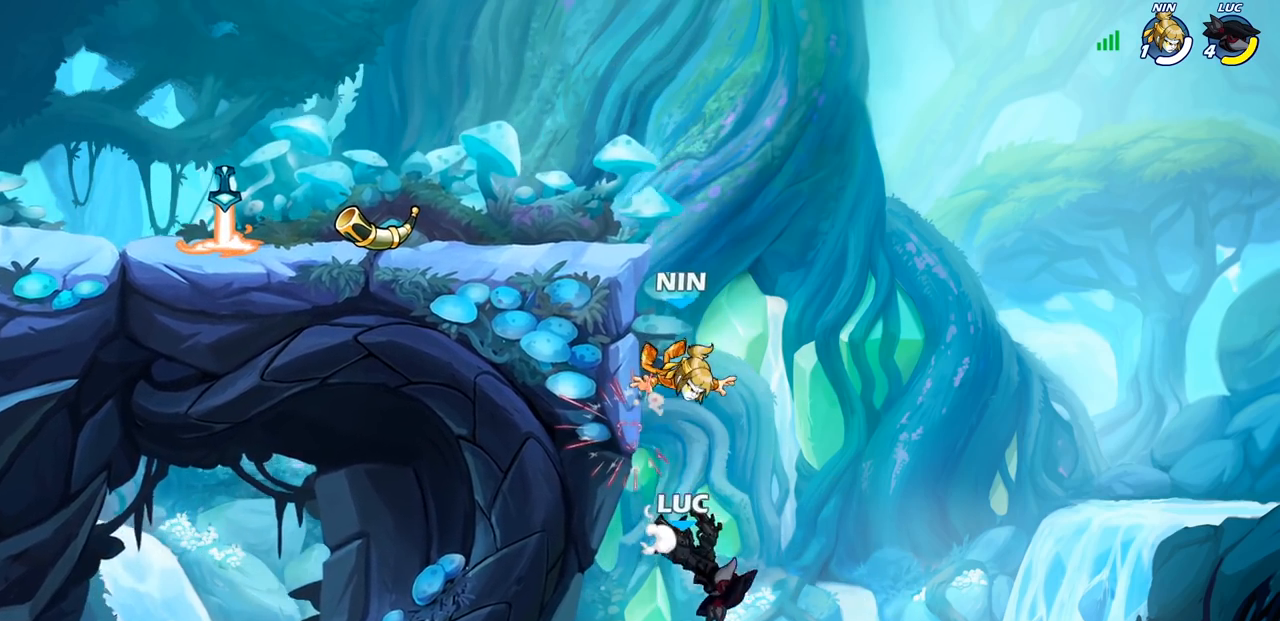
{"buttons": ["CIRCLE"], "left_stick": "center", "right_stick": "center", "events": [[133, "left_stick", "up"], [167, "CROSS", "down"], [233, "left_stick", "up-left"], [300, "CROSS", "up"], [367, "CROSS", "down"], [450, "CIRCLE", "down"], [450, "CROSS", "up"], [467, "left_stick", "center"]]}
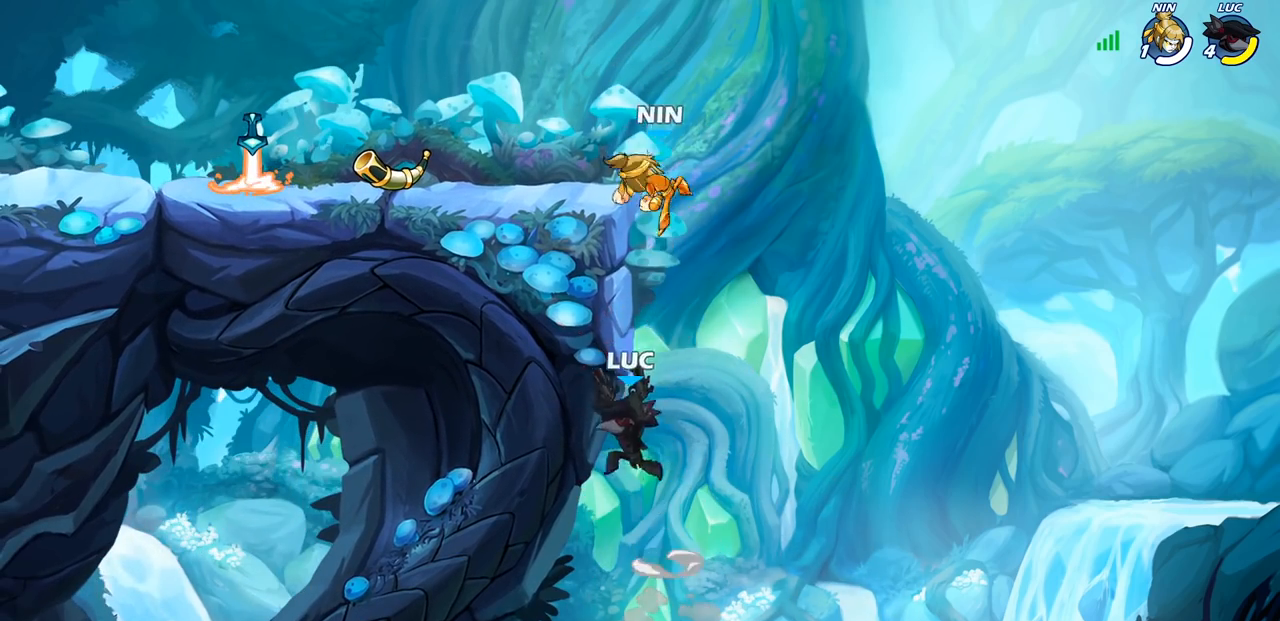
{"buttons": [], "left_stick": "up-left", "right_stick": "center", "events": [[50, "CIRCLE", "up"], [267, "left_stick", "up-left"]]}
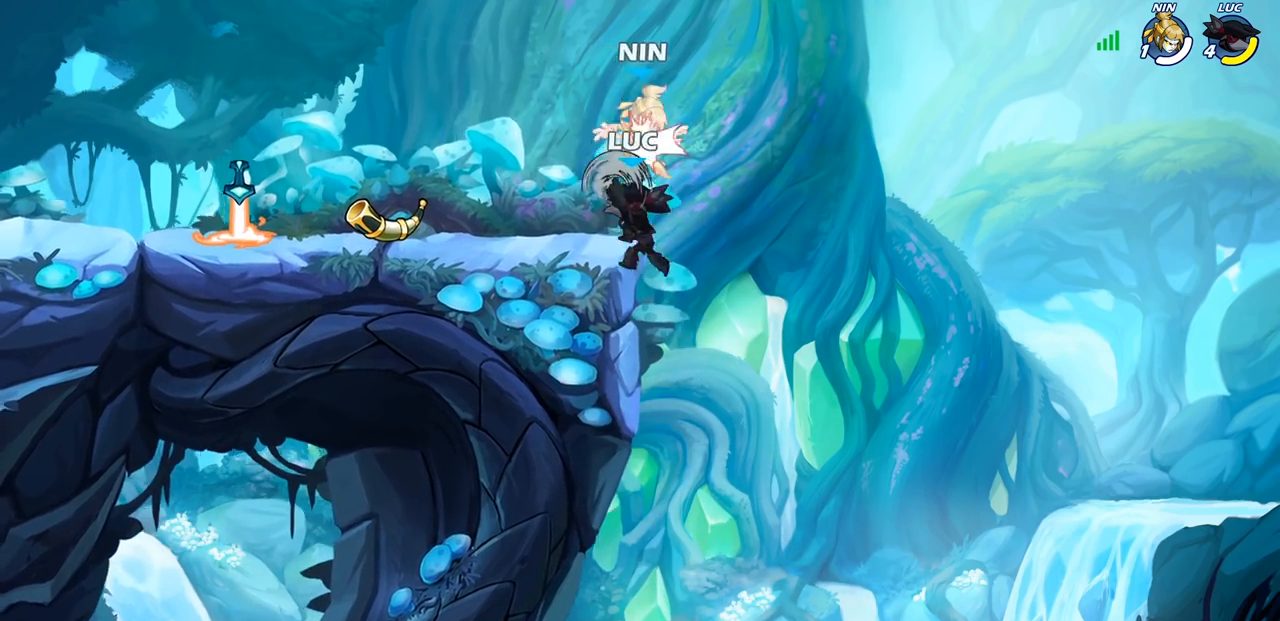
{"buttons": [], "left_stick": "up-left", "right_stick": "center", "events": [[167, "left_stick", "up-right"], [400, "left_stick", "up-left"]]}
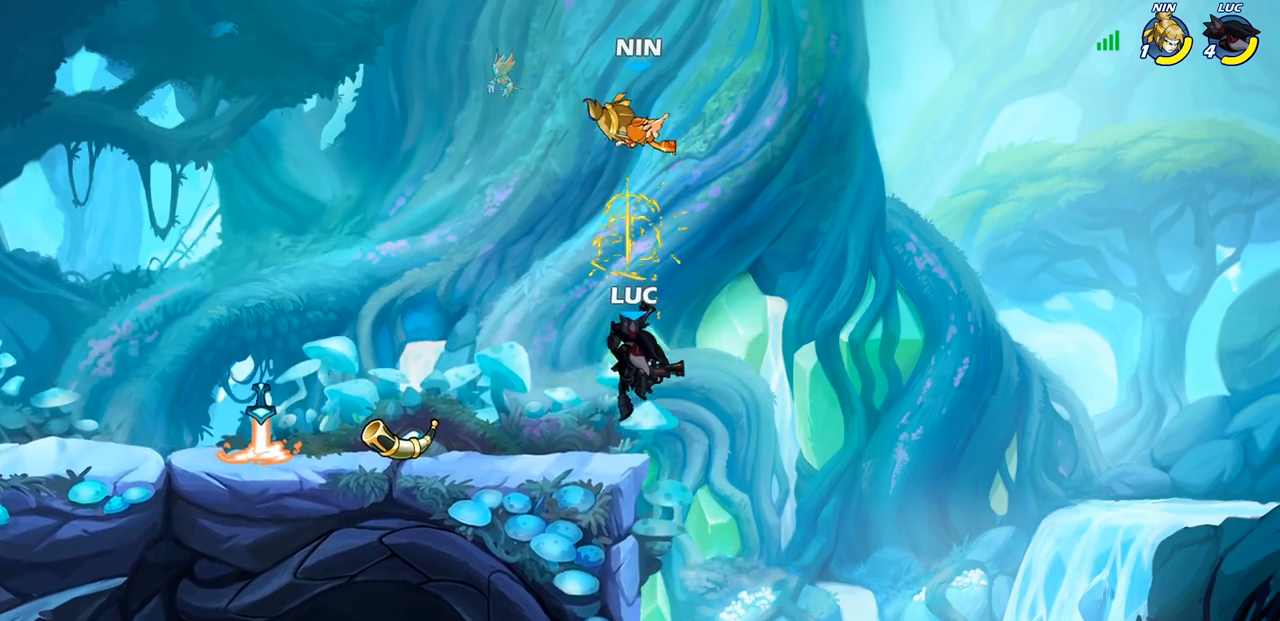
{"buttons": [], "left_stick": "center", "right_stick": "center", "events": [[83, "left_stick", "up"], [117, "R2", "down"], [250, "R2", "up"], [250, "SQUARE", "down"], [250, "left_stick", "center"], [383, "SQUARE", "up"]]}
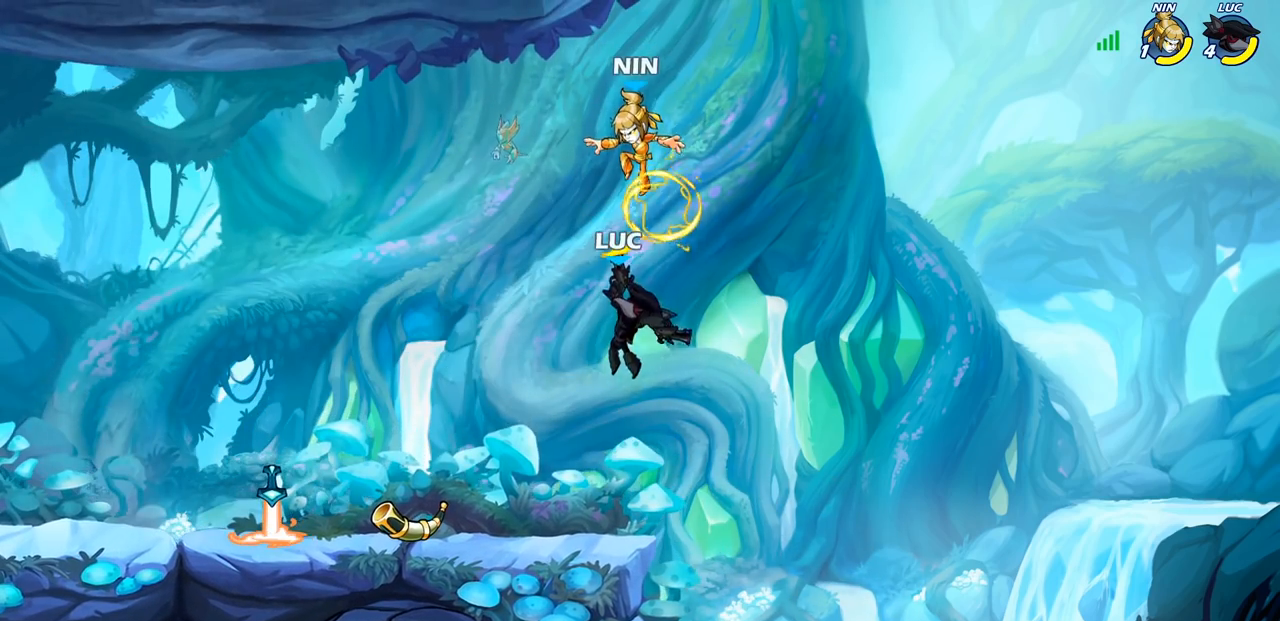
{"buttons": [], "left_stick": "center", "right_stick": "center", "events": [[300, "CROSS", "down"], [367, "SQUARE", "down"], [417, "CROSS", "up"], [450, "SQUARE", "up"]]}
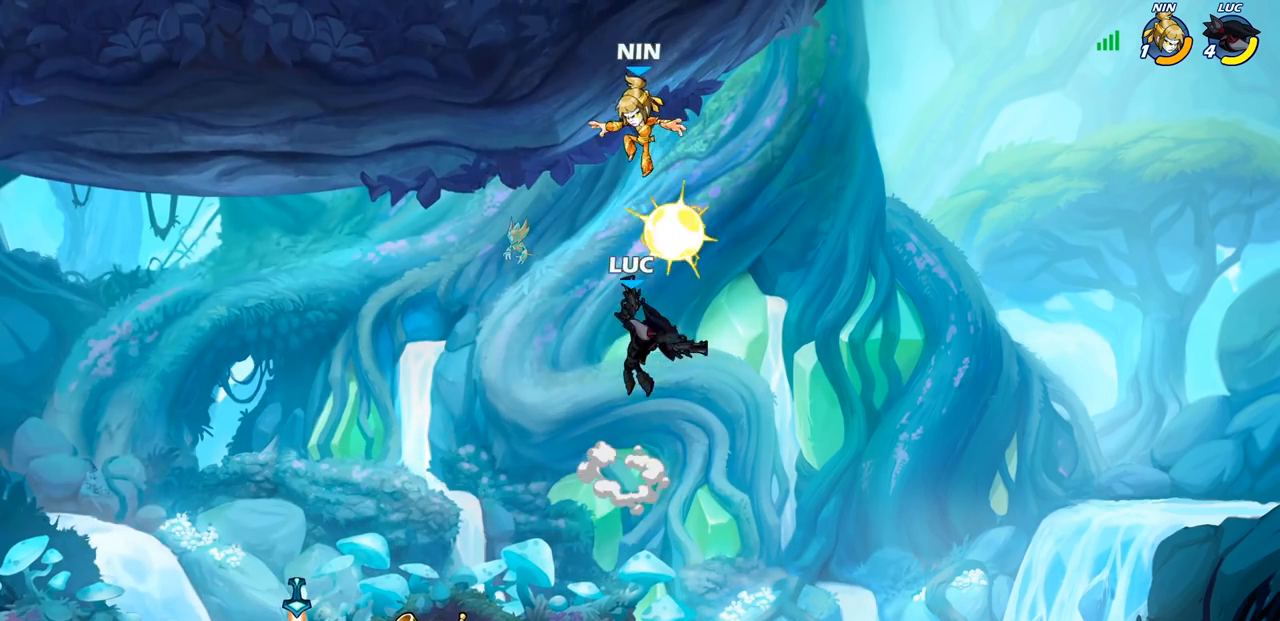
{"buttons": [], "left_stick": "left", "right_stick": "center", "events": [[283, "left_stick", "left"]]}
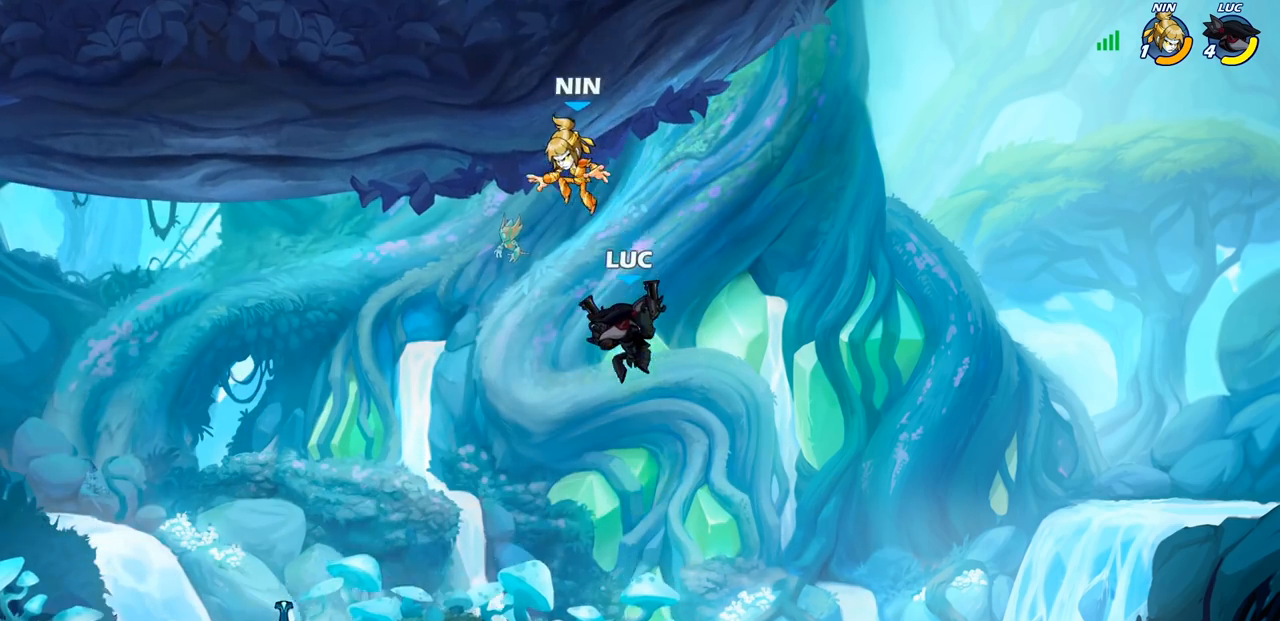
{"buttons": [], "left_stick": "center", "right_stick": "center", "events": [[100, "R1", "down"], [100, "left_stick", "up"], [167, "R1", "up"], [267, "left_stick", "center"]]}
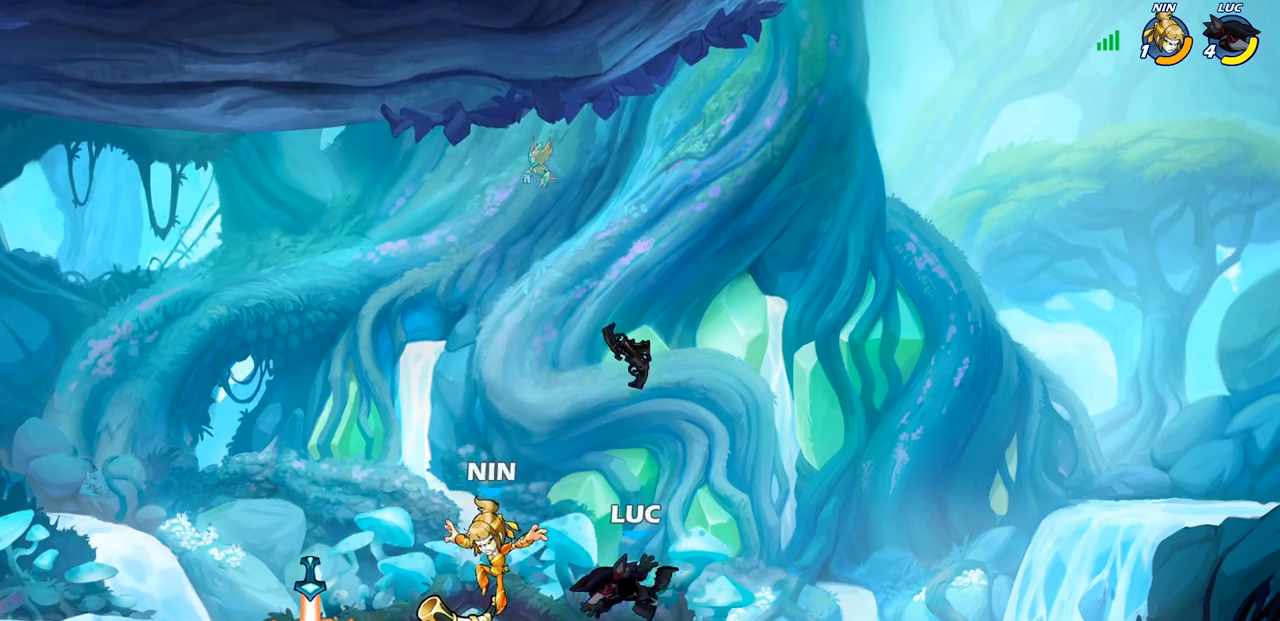
{"buttons": ["SQUARE"], "left_stick": "center", "right_stick": "center", "events": [[67, "left_stick", "left"], [100, "R2", "down"], [183, "SQUARE", "down"], [200, "left_stick", "center"], [217, "R2", "up"], [300, "SQUARE", "up"], [383, "SQUARE", "down"]]}
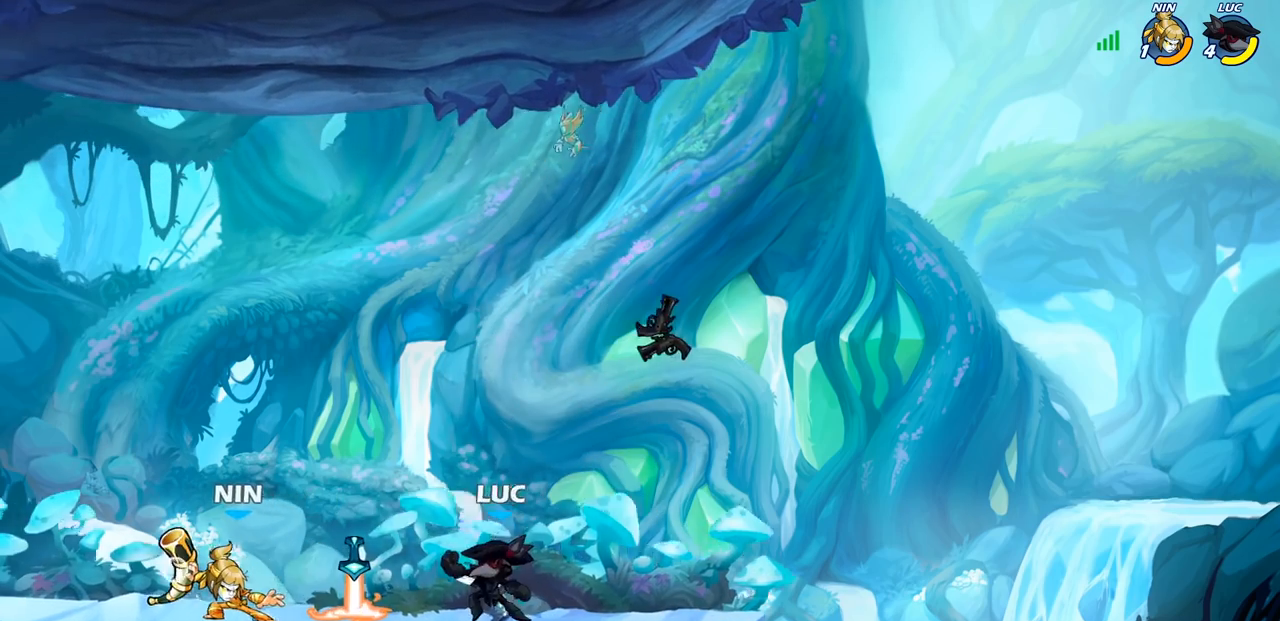
{"buttons": ["R1"], "left_stick": "right", "right_stick": "center", "events": [[17, "SQUARE", "up"], [100, "left_stick", "right"], [467, "R1", "down"]]}